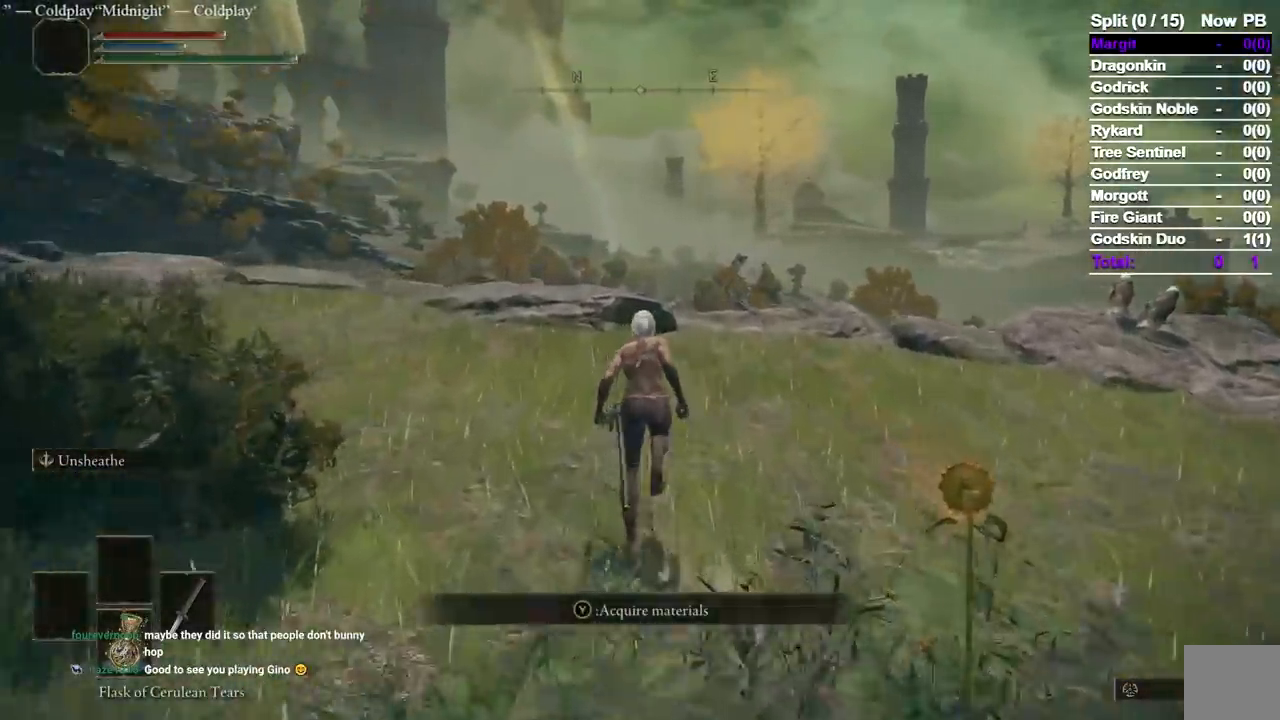
Gameplay with a controller (Xbox layout); each line is a JSON object with the inputs held at the frame after it (dt_ms = milliseconds from this image to that frame). "events" lists button and stick changes between this image and that frame as [ms after this image, input, new state], when the widget could be followed in between. Not read: L2 R2 START.
{"dt_ms": 500, "buttons": ["B"], "left_stick": "up", "right_stick": "center"}
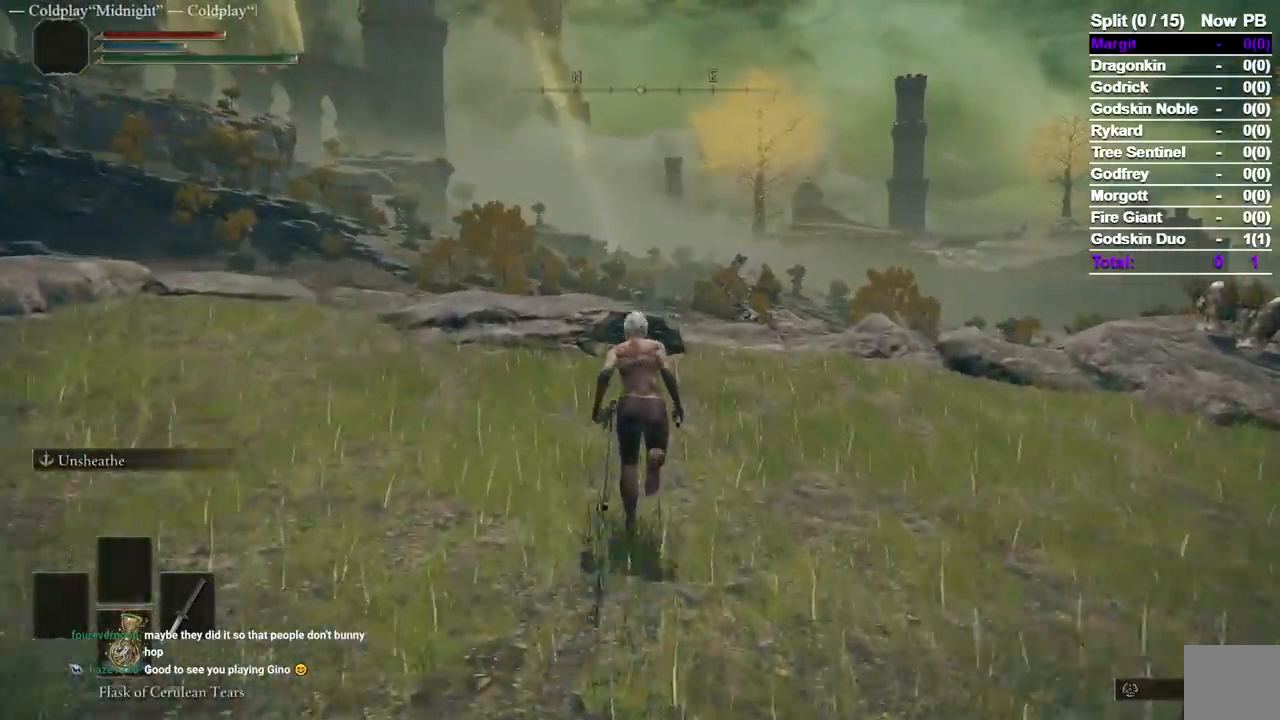
{"dt_ms": 500, "buttons": ["B"], "left_stick": "up", "right_stick": "center", "events": []}
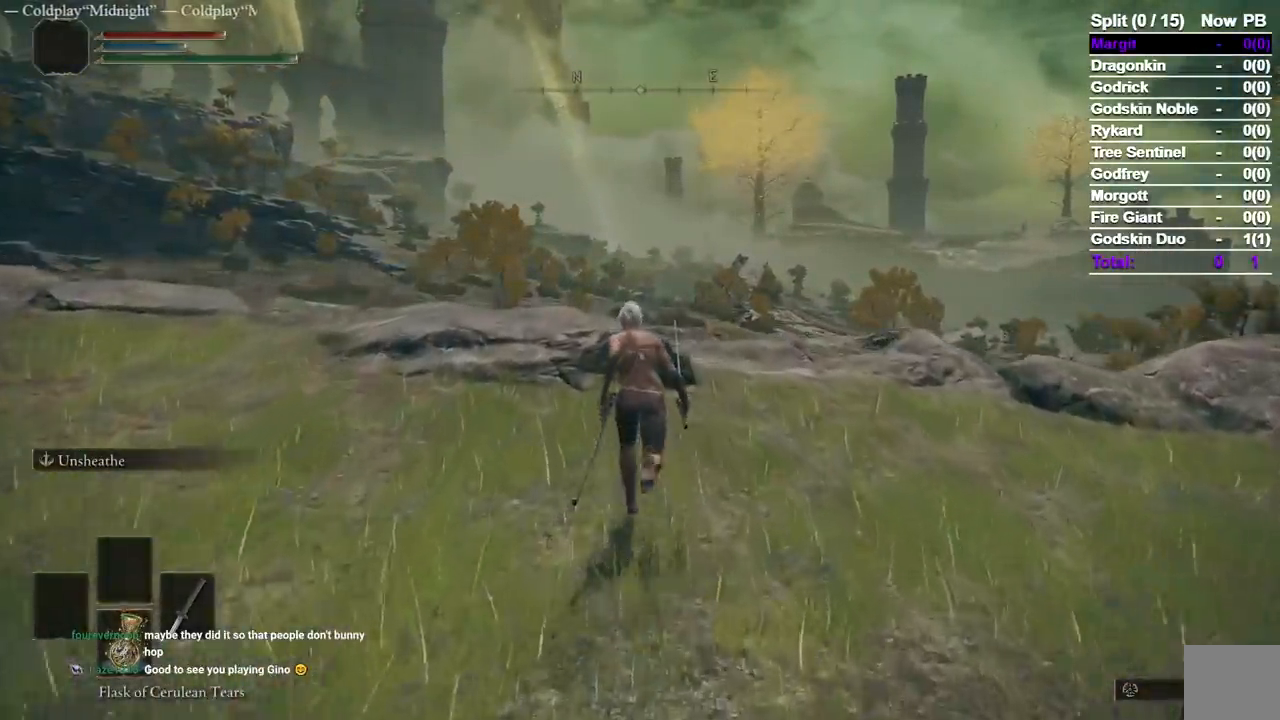
{"dt_ms": 500, "buttons": ["B"], "left_stick": "up", "right_stick": "center", "events": []}
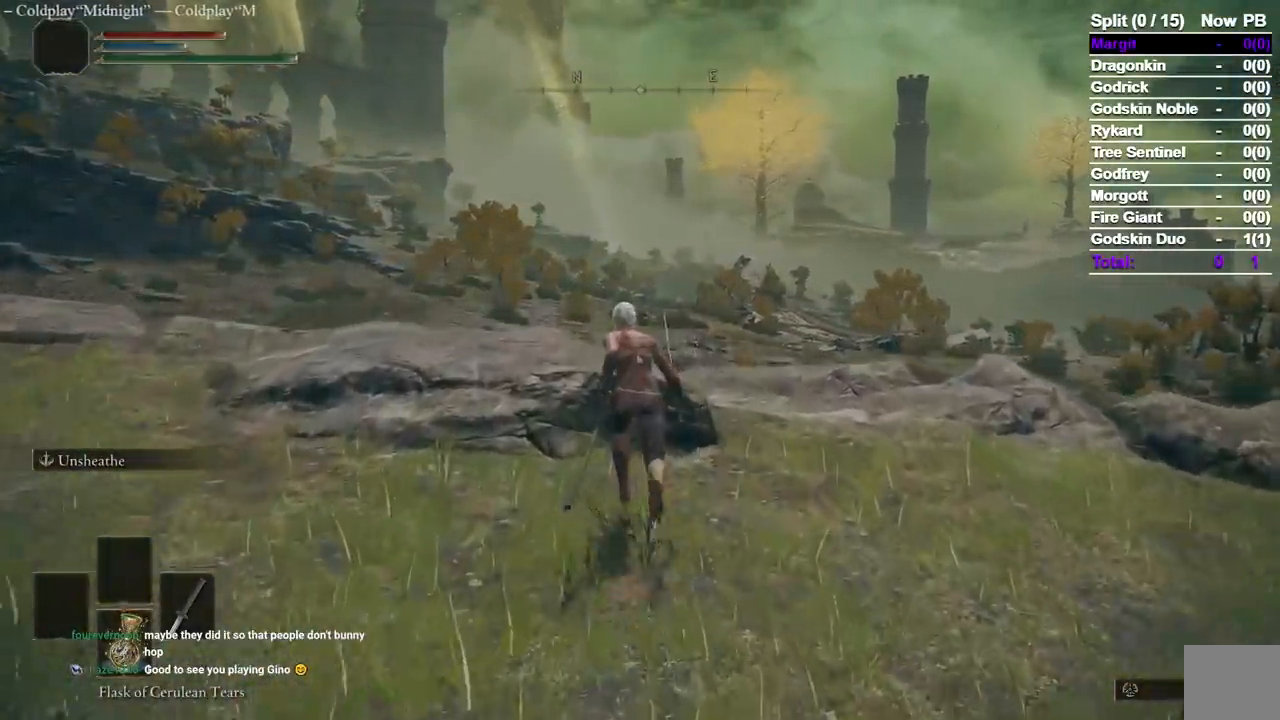
{"dt_ms": 500, "buttons": ["B"], "left_stick": "up", "right_stick": "down", "events": [[183, "left_stick", "up-left"], [450, "right_stick", "down"], [500, "left_stick", "up"]]}
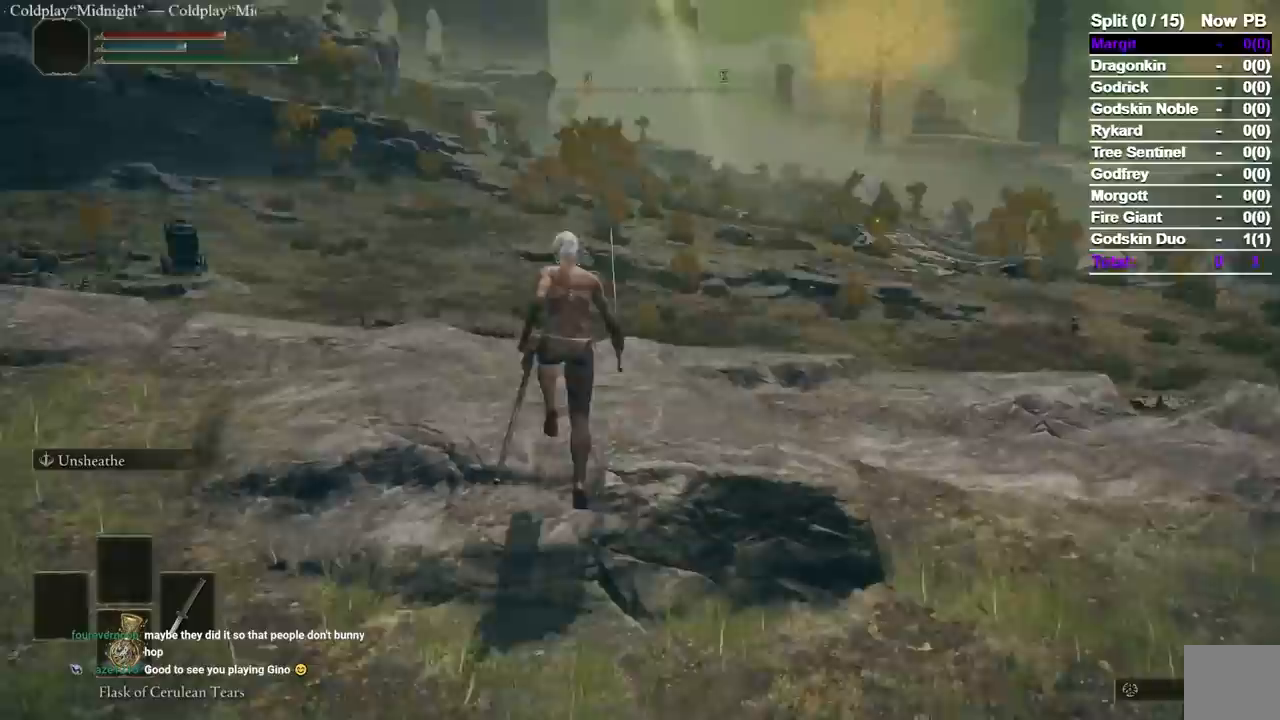
{"dt_ms": 500, "buttons": ["B"], "left_stick": "up", "right_stick": "center", "events": [[117, "right_stick", "center"]]}
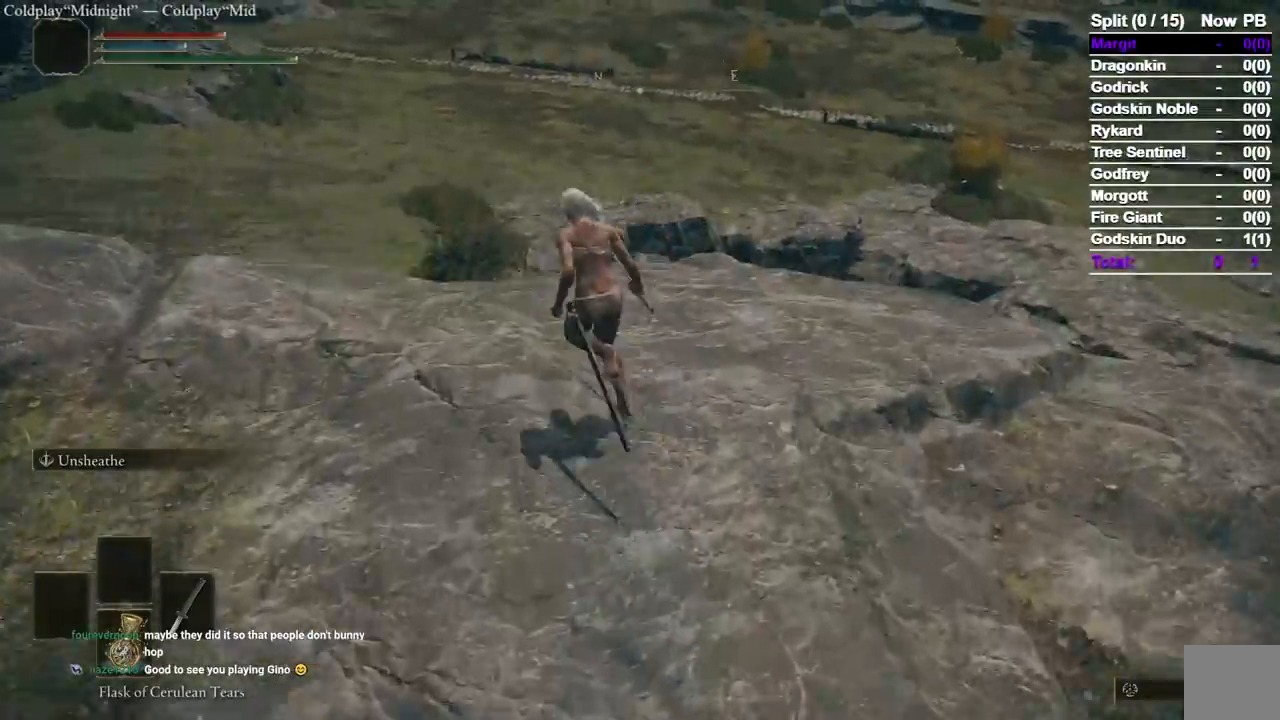
{"dt_ms": 500, "buttons": ["B"], "left_stick": "up", "right_stick": "center", "events": []}
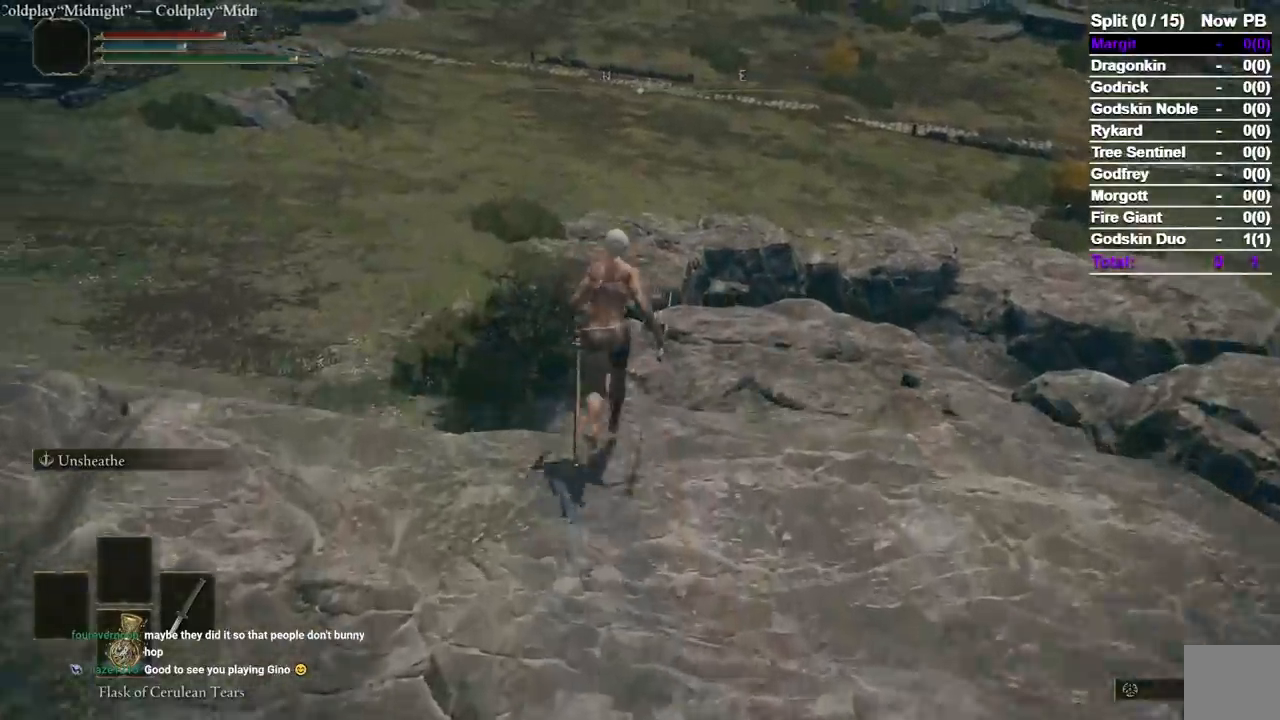
{"dt_ms": 500, "buttons": ["A", "B"], "left_stick": "up", "right_stick": "center", "events": [[67, "A", "down"]]}
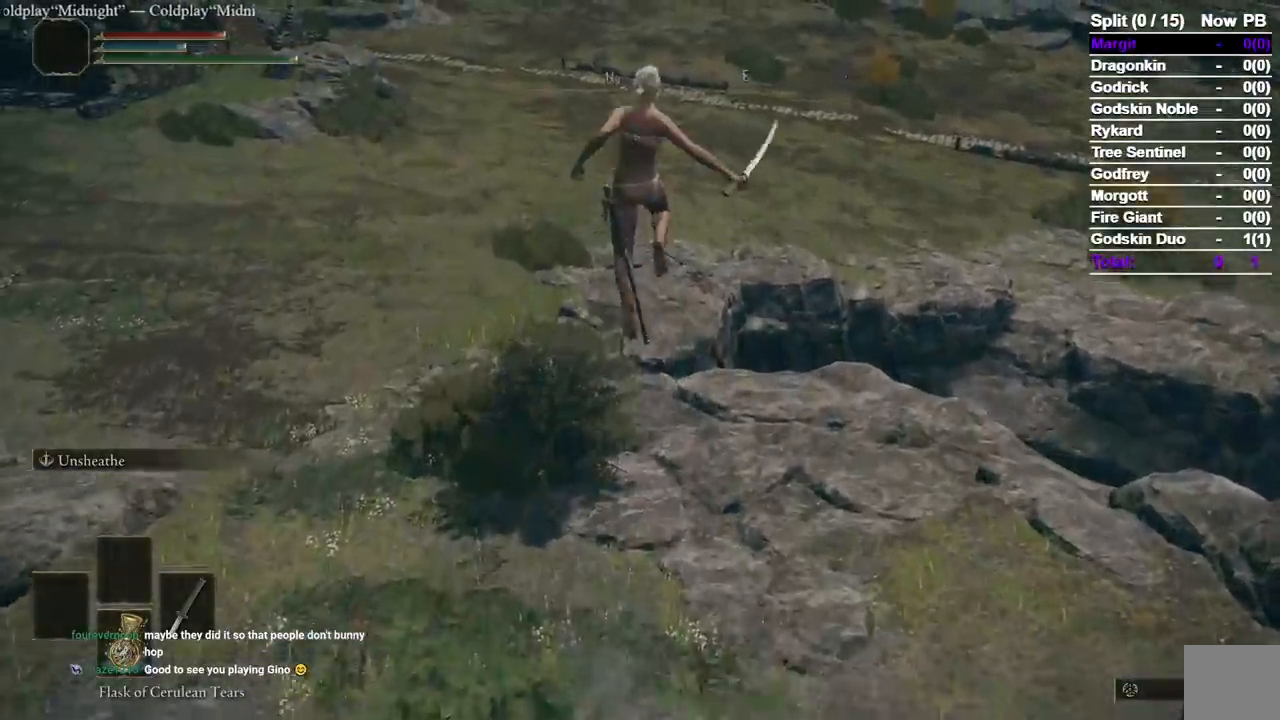
{"dt_ms": 1000, "buttons": ["B"], "left_stick": "up", "right_stick": "up"}